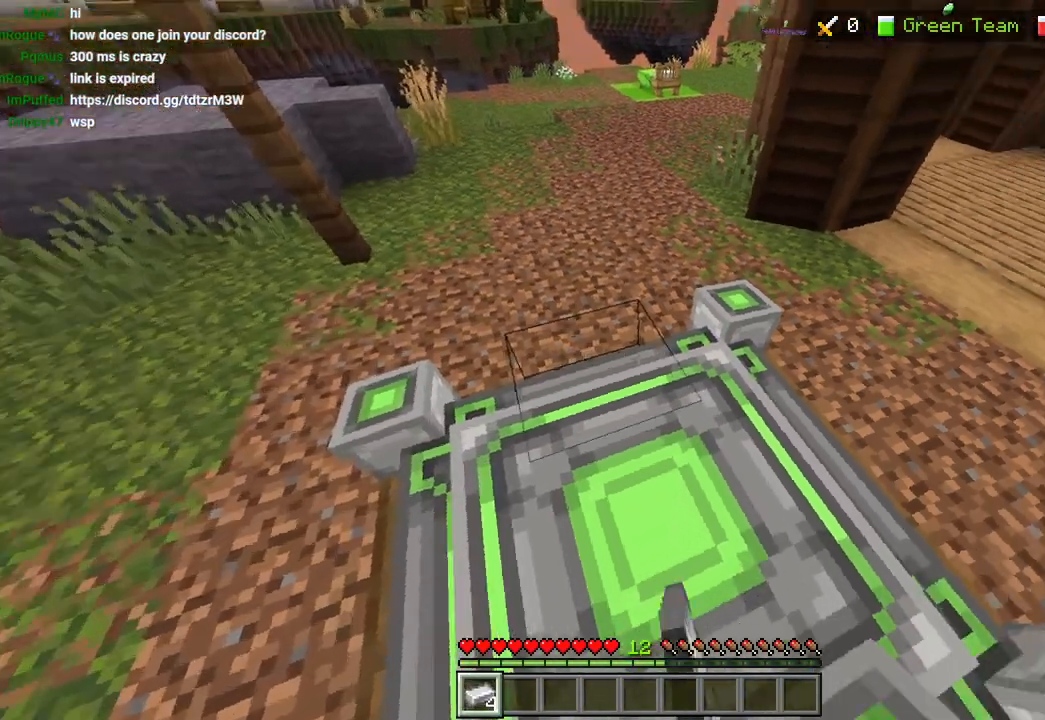
Gameplay with a controller (PlayStation layout); each line is a JSON object with the inputs held at the frame after it. "events" lists button and stick changes between this image and that frame as [ms after this image, input, new state], when the widget could be followed in between.
{"buttons": [], "left_stick": "center", "right_stick": "up", "events": [[67, "R2", "up"], [133, "R2", "down"], [250, "R2", "up"], [317, "right_stick", "up-right"], [350, "R2", "down"], [450, "R2", "up"], [500, "right_stick", "up"]]}
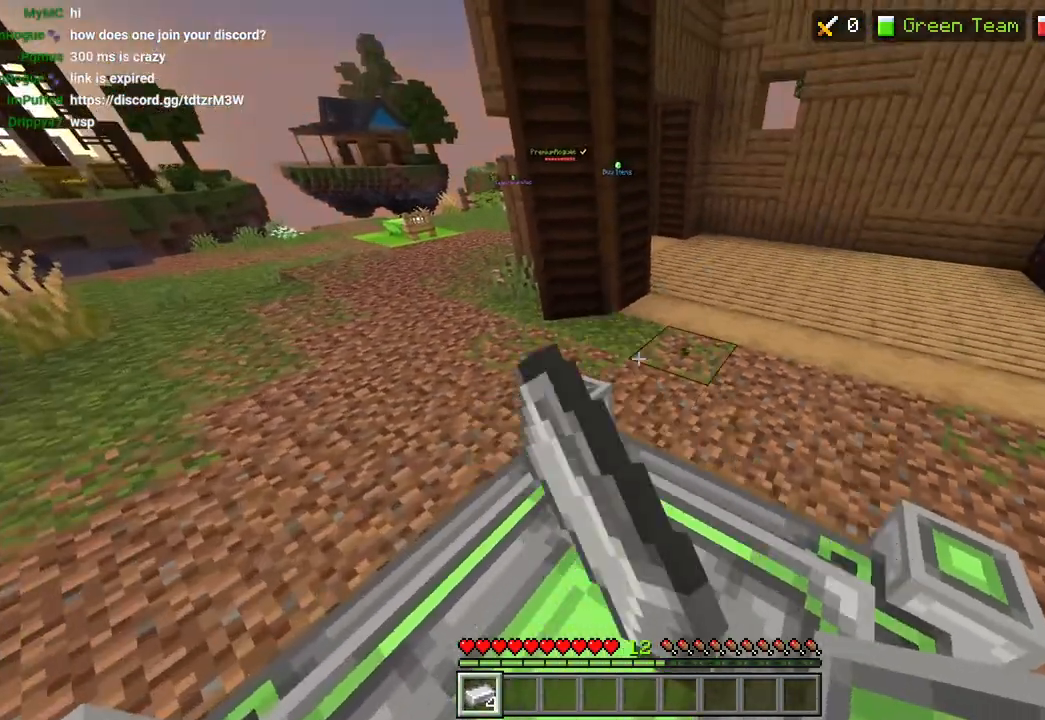
{"buttons": ["R2"], "left_stick": "right", "right_stick": "left", "events": [[83, "left_stick", "right"], [133, "right_stick", "center"], [233, "left_stick", "left"], [400, "right_stick", "left"], [417, "left_stick", "down"], [483, "R2", "down"], [483, "left_stick", "right"]]}
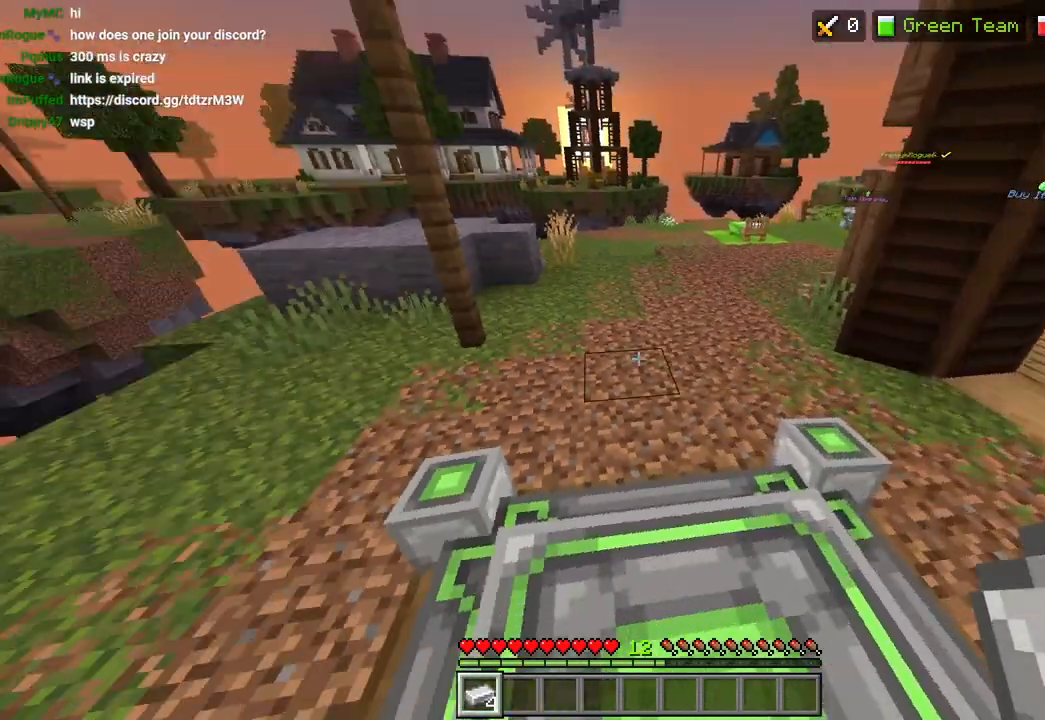
{"buttons": [], "left_stick": "left", "right_stick": "center", "events": [[117, "R2", "up"], [133, "left_stick", "left"], [133, "right_stick", "center"], [217, "R2", "down"], [283, "left_stick", "right"], [283, "right_stick", "up-left"], [300, "R2", "up"], [400, "R2", "down"], [400, "right_stick", "center"], [433, "left_stick", "left"], [500, "R2", "up"]]}
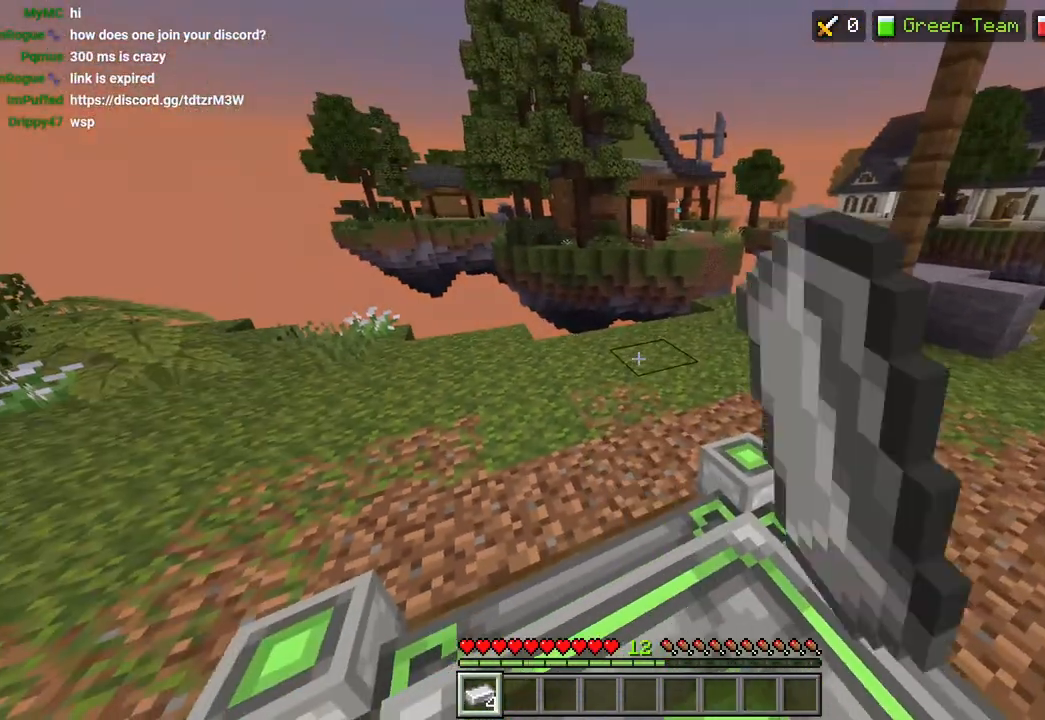
{"buttons": [], "left_stick": "center", "right_stick": "right", "events": [[67, "left_stick", "right"], [217, "left_stick", "left"], [217, "right_stick", "right"], [317, "R2", "down"], [333, "left_stick", "right"], [433, "R2", "up"], [467, "left_stick", "center"]]}
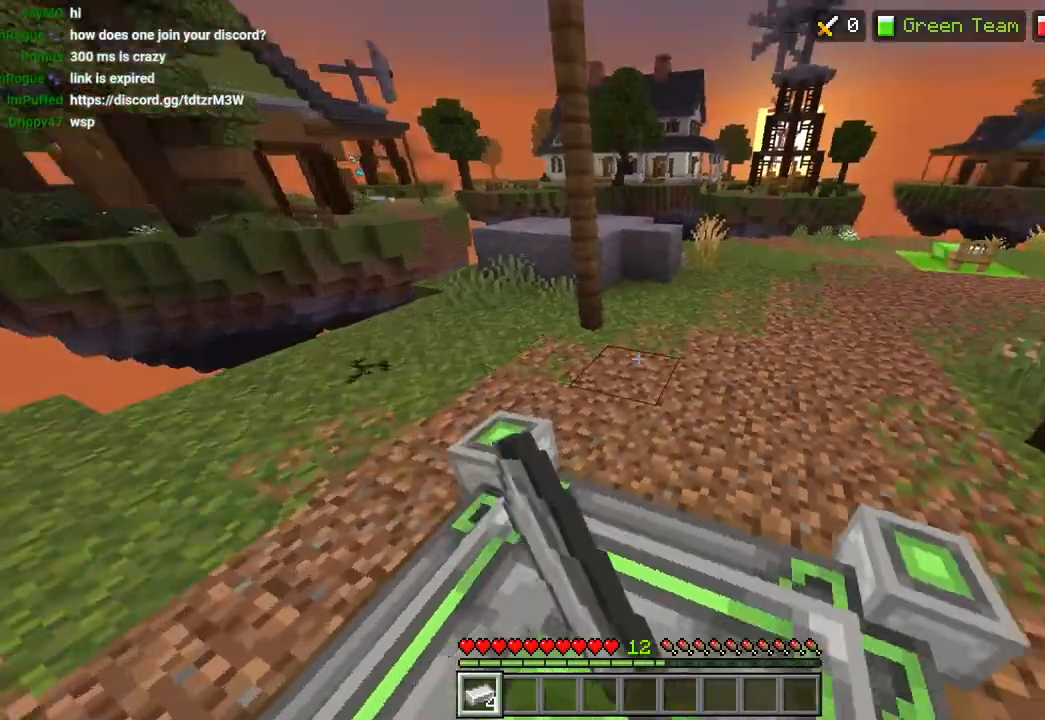
{"buttons": [], "left_stick": "down", "right_stick": "center", "events": [[17, "left_stick", "left"], [33, "R2", "down"], [133, "R2", "up"], [200, "R2", "down"], [233, "left_stick", "down"], [300, "R2", "up"], [433, "right_stick", "center"]]}
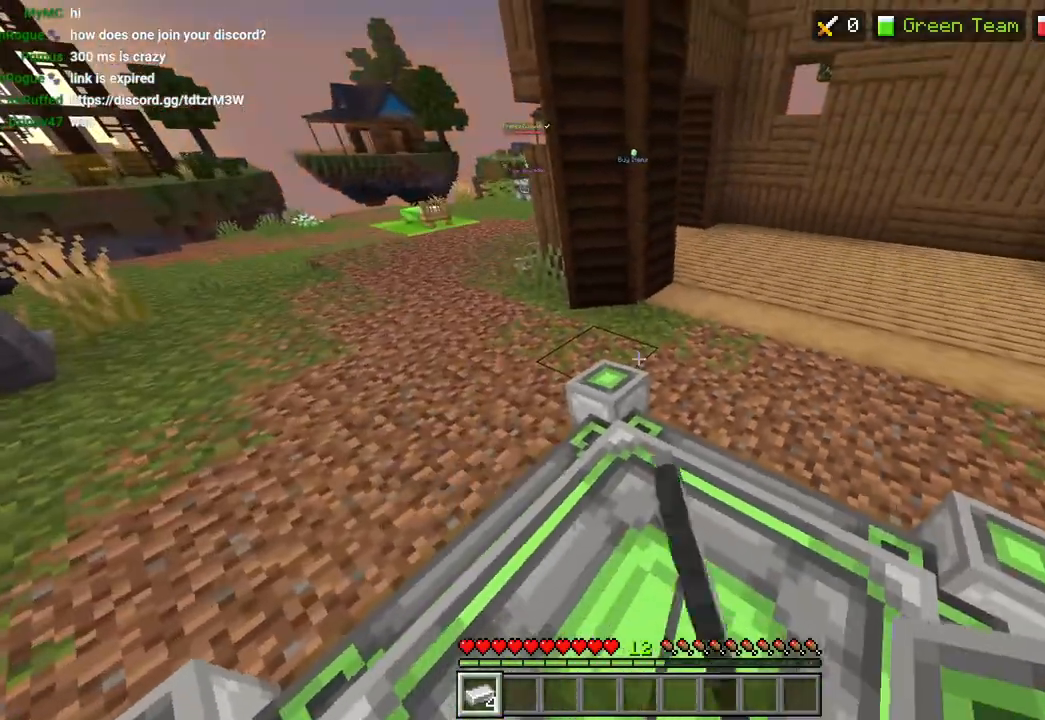
{"buttons": ["CROSS"], "left_stick": "up-right", "right_stick": "center", "events": [[133, "right_stick", "up-right"], [183, "right_stick", "right"], [233, "left_stick", "center"], [333, "L3", "down"], [333, "left_stick", "up"], [383, "right_stick", "center"], [450, "CROSS", "down"], [450, "L3", "up"], [450, "left_stick", "up-right"]]}
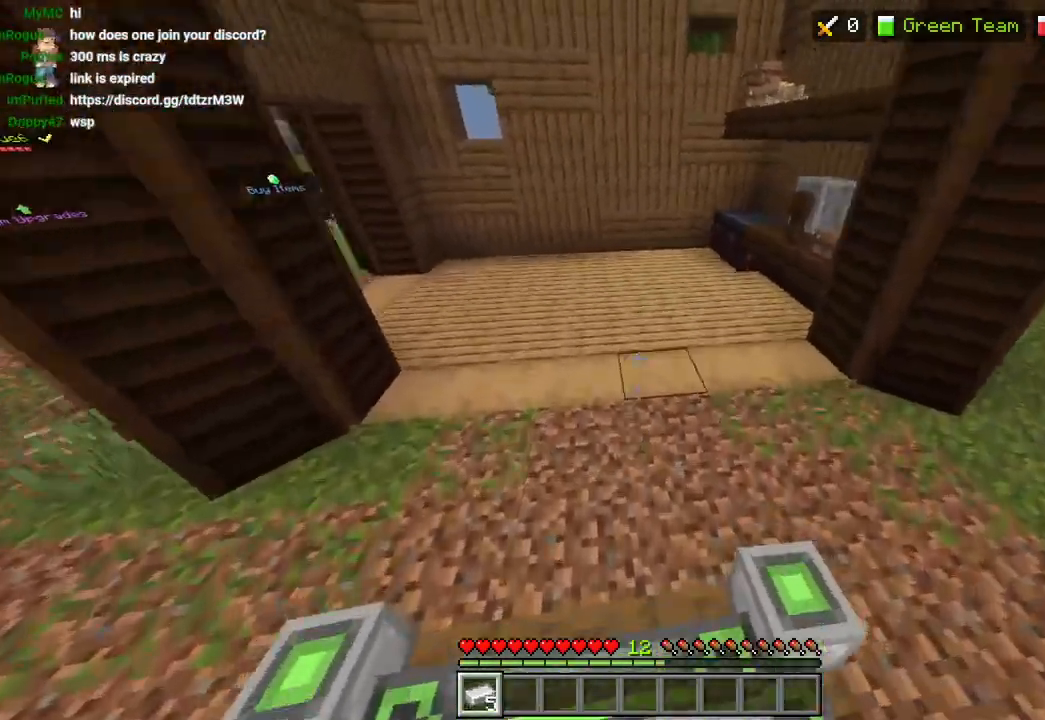
{"buttons": [], "left_stick": "up-right", "right_stick": "right", "events": [[50, "CROSS", "up"], [150, "right_stick", "right"], [283, "R2", "down"], [383, "L3", "down"], [400, "R2", "up"], [433, "L3", "up"]]}
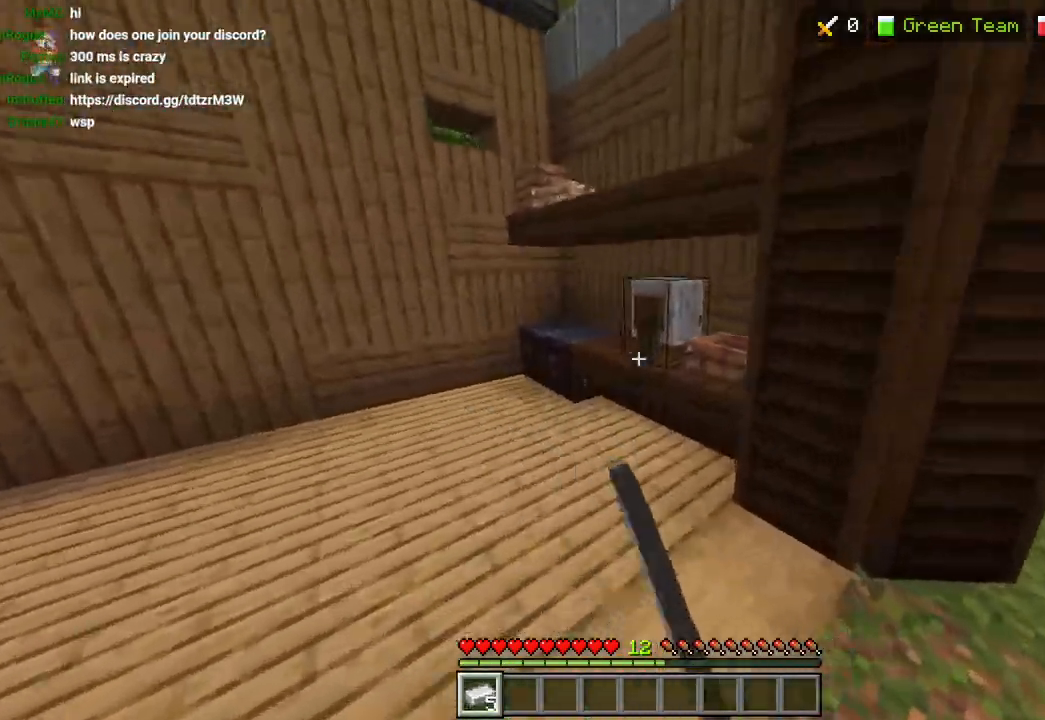
{"buttons": [], "left_stick": "up-left", "right_stick": "center"}
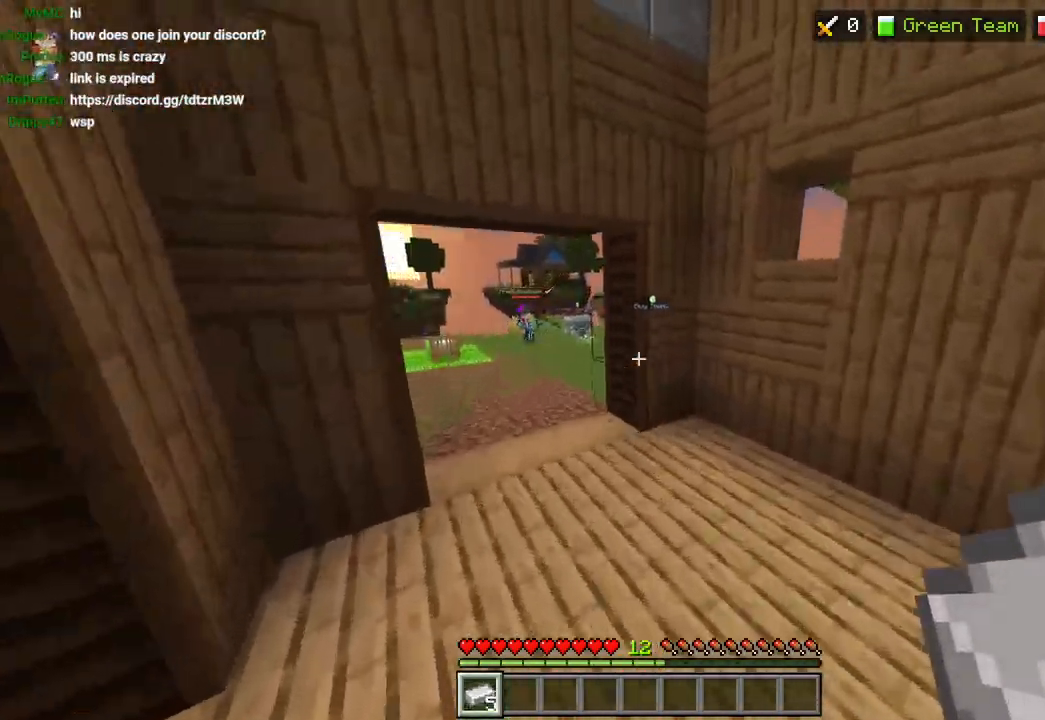
{"buttons": [], "left_stick": "up", "right_stick": "center", "events": [[300, "left_stick", "up"], [400, "L3", "down"], [483, "L3", "up"]]}
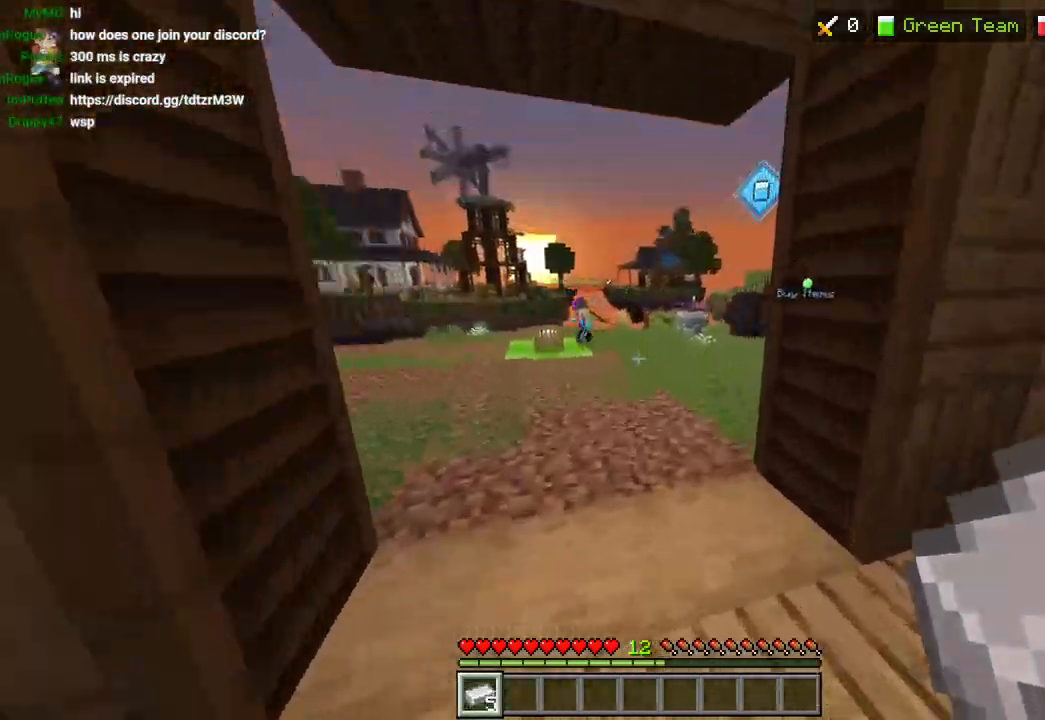
{"buttons": ["L3"], "left_stick": "up", "right_stick": "right"}
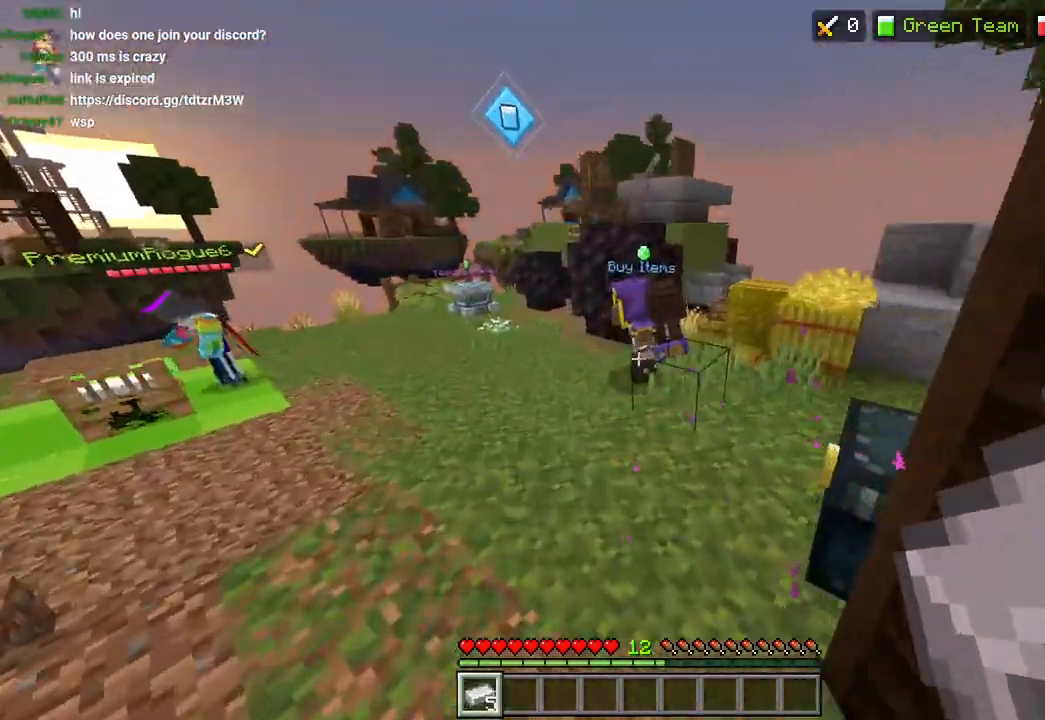
{"buttons": ["R2"], "left_stick": "up", "right_stick": "right", "events": [[33, "L3", "up"], [500, "R2", "down"]]}
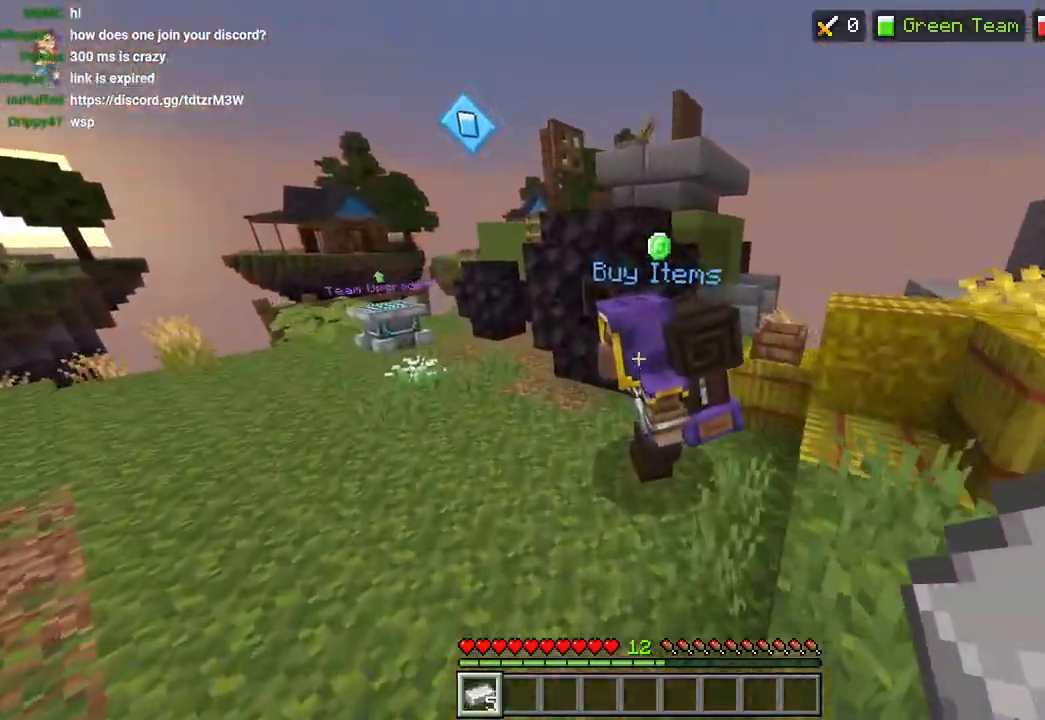
{"buttons": [], "left_stick": "left", "right_stick": "down-left", "events": [[117, "R2", "up"], [183, "left_stick", "center"], [200, "CROSS", "down"], [300, "CROSS", "up"], [367, "CIRCLE", "down"], [383, "right_stick", "center"], [417, "left_stick", "left"], [433, "CIRCLE", "up"], [500, "right_stick", "down-left"]]}
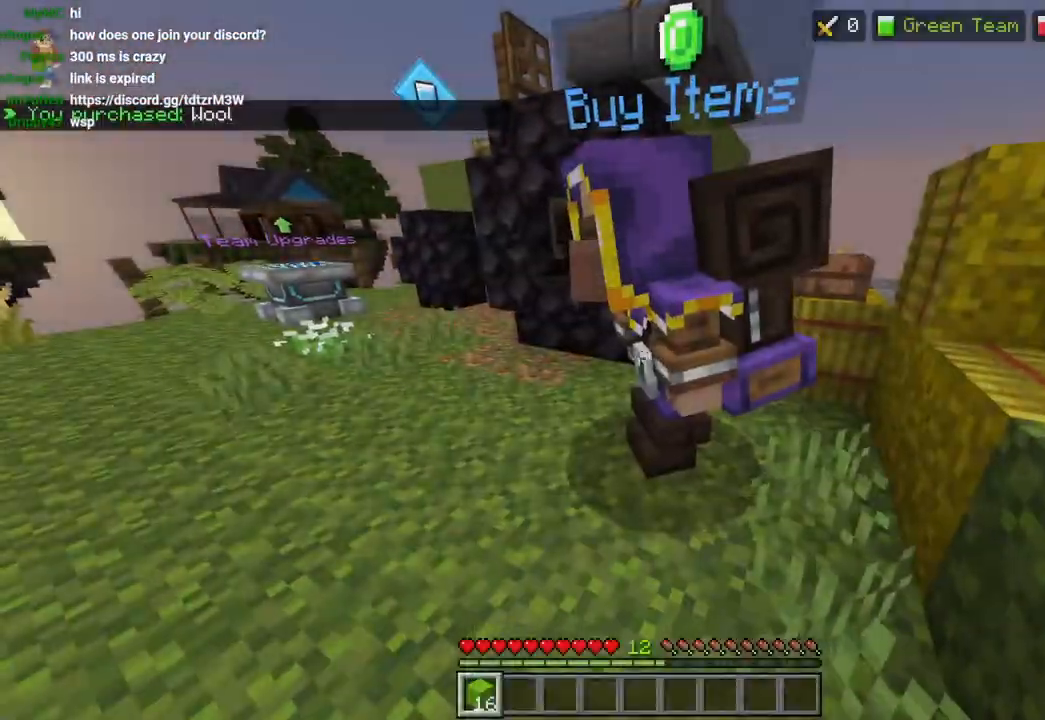
{"buttons": ["CROSS"], "left_stick": "up", "right_stick": "center", "events": [[117, "L3", "down"], [117, "left_stick", "up"], [217, "L3", "up"], [283, "right_stick", "left"], [317, "R2", "down"], [350, "L3", "down"], [383, "right_stick", "center"], [417, "R2", "up"], [433, "L3", "up"], [467, "CROSS", "down"]]}
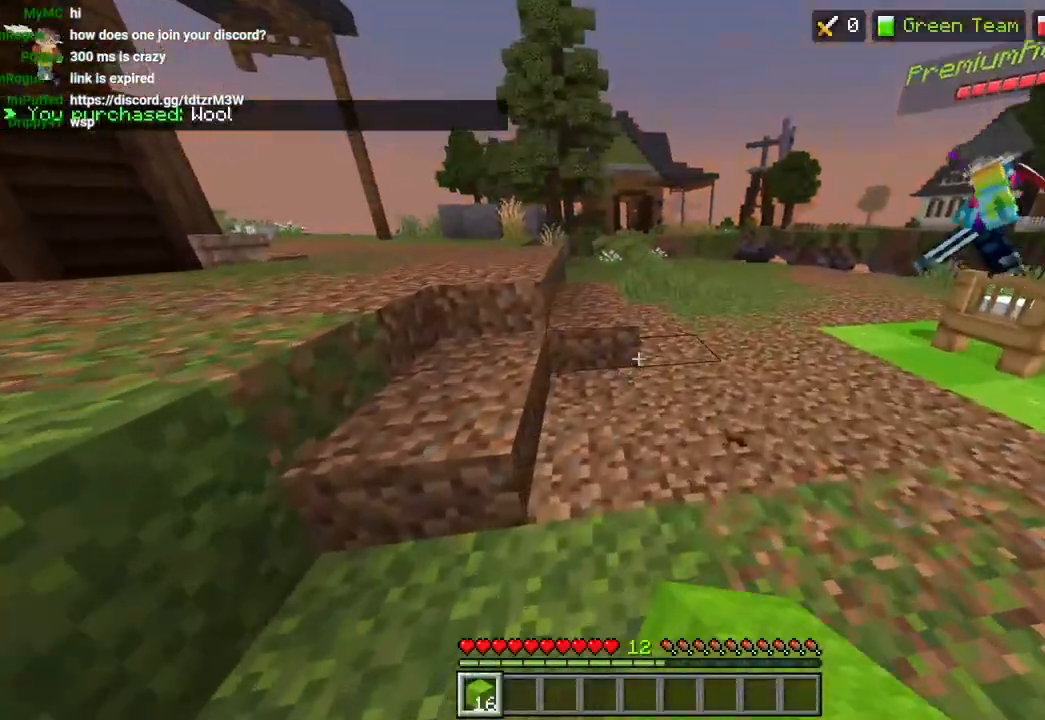
{"buttons": ["CROSS"], "left_stick": "up-right", "right_stick": "center", "events": [[67, "CROSS", "up"], [367, "L3", "down"], [367, "left_stick", "up-right"], [433, "L3", "up"], [467, "CROSS", "down"]]}
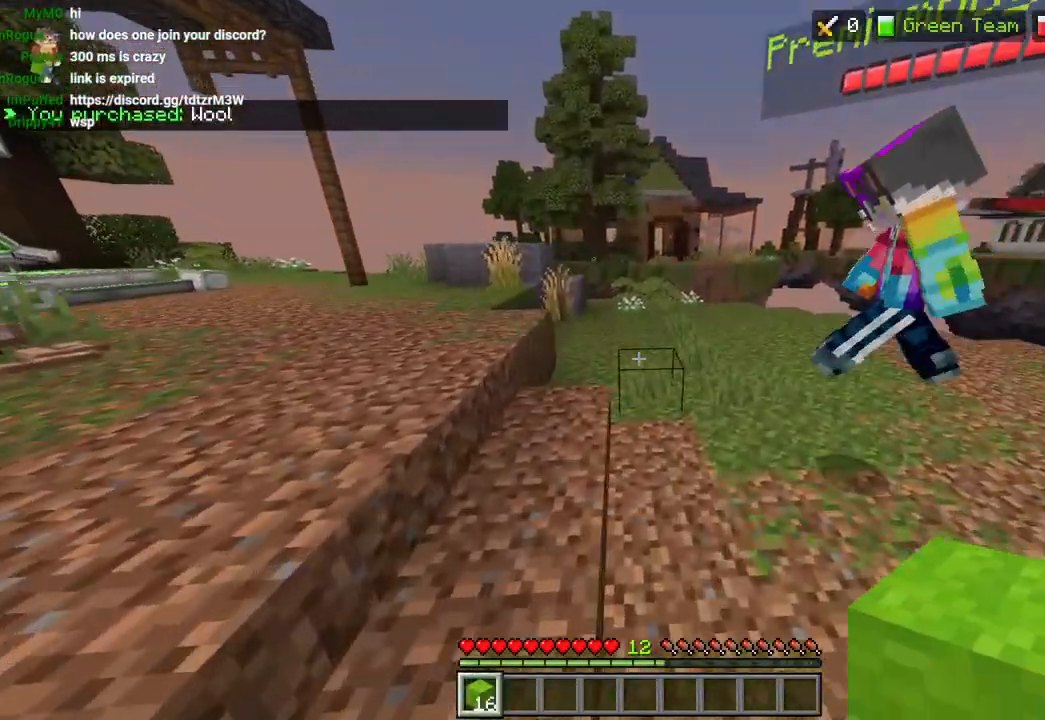
{"buttons": [], "left_stick": "up-right", "right_stick": "right", "events": [[183, "CROSS", "up"], [233, "L3", "down"], [300, "L3", "up"], [400, "right_stick", "right"]]}
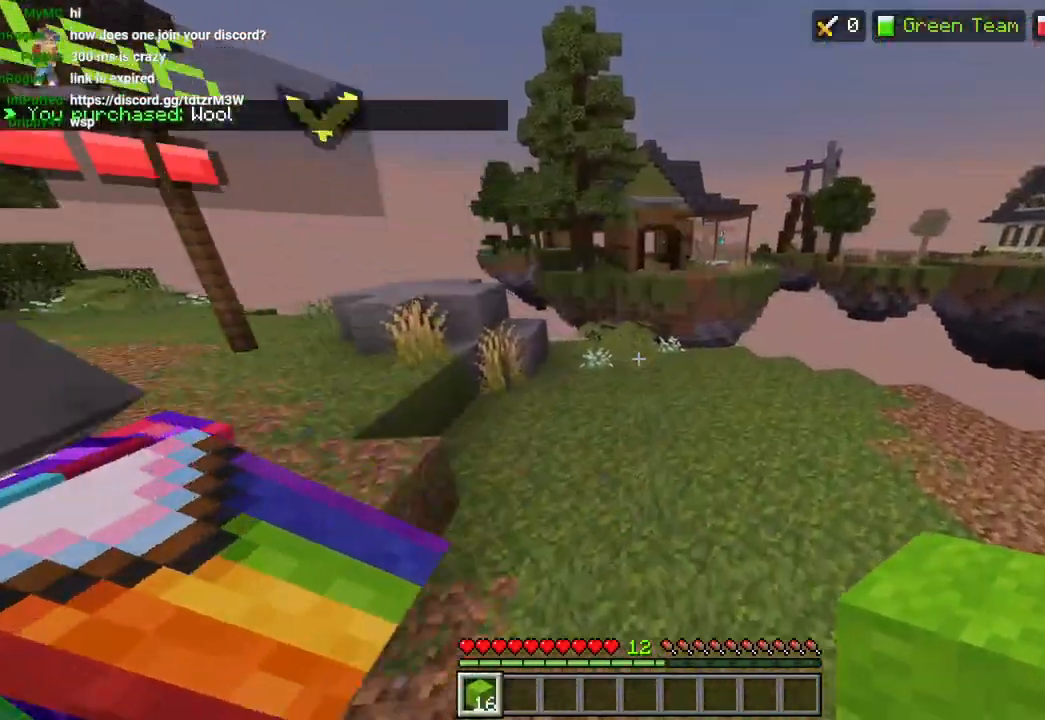
{"buttons": [], "left_stick": "up-right", "right_stick": "center", "events": [[117, "CROSS", "down"], [317, "CROSS", "up"], [400, "right_stick", "center"]]}